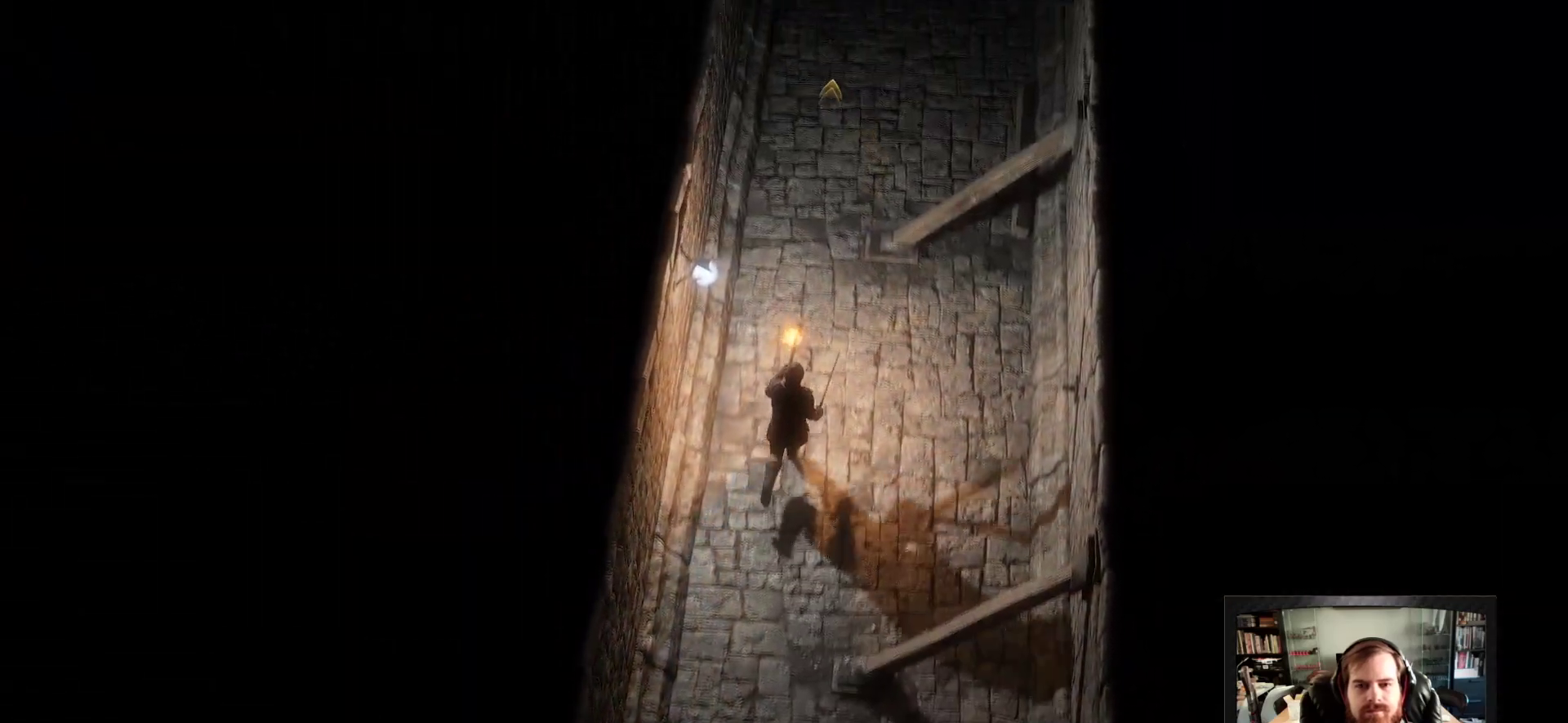
Gameplay with keyboard and mouse; each line is a JSON object with the keys and mouse buttons held at the frame after it. "events" lists presses ("down") and releases ("up") of "1", "2", "3", "4", "5", "a", "c", "d", "r", "s", "shift", "space", "tab", "w", "mouse_left", "mouse_wheel" and "mouse_right" between this image and that frame as [ms after this image, input, new state], when the widget could be followed in between. "mouse_left", "mouse_wheel", "mouse_right" = the "left", "wheel", "right" buttons of the "mouse" list. No other keys are recorded. "wheel" means that the mouse wheel is clicked or scrolled. Not read: mouse_move.
{"keys": [], "mouse": ["right"], "events": []}
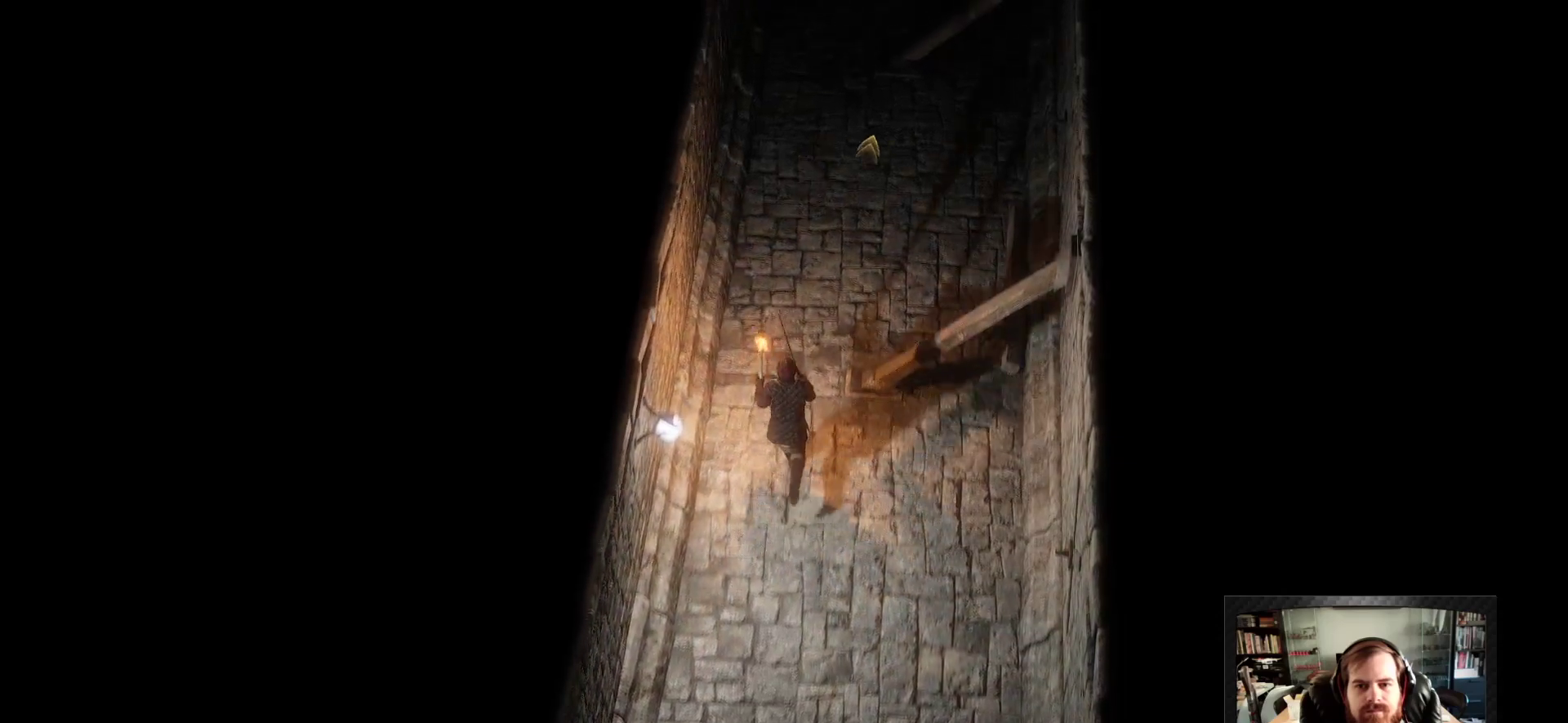
{"keys": [], "mouse": ["right"], "events": []}
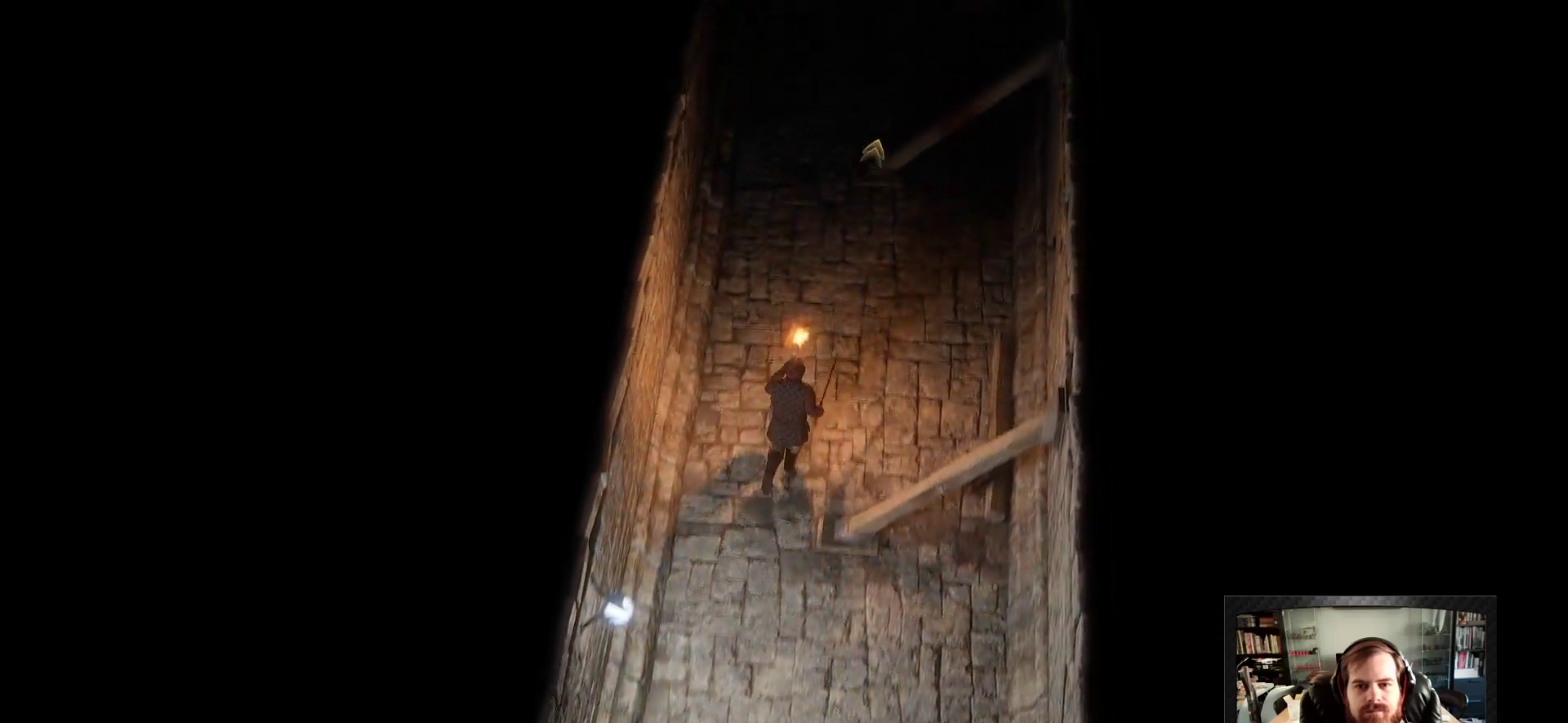
{"keys": [], "mouse": ["right"], "events": []}
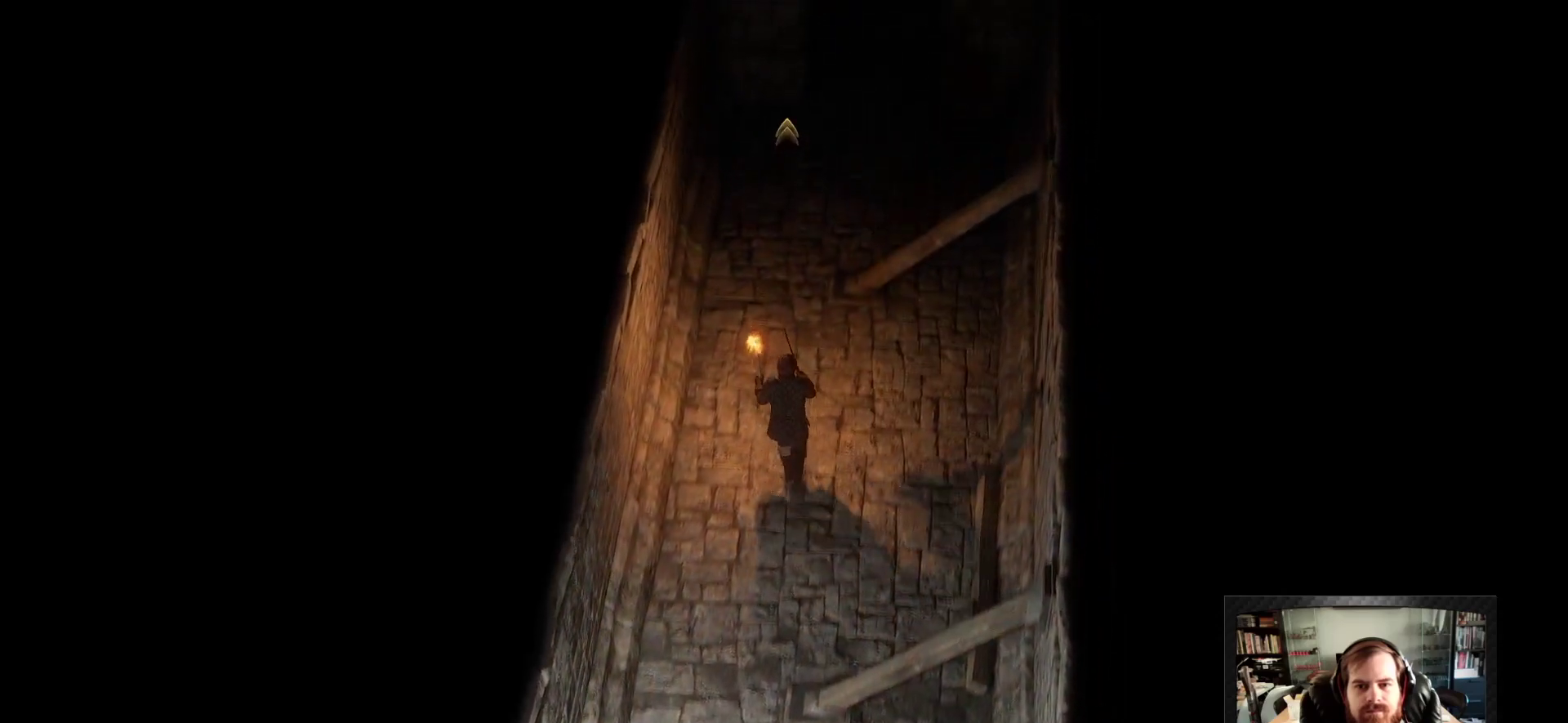
{"keys": [], "mouse": ["right"], "events": []}
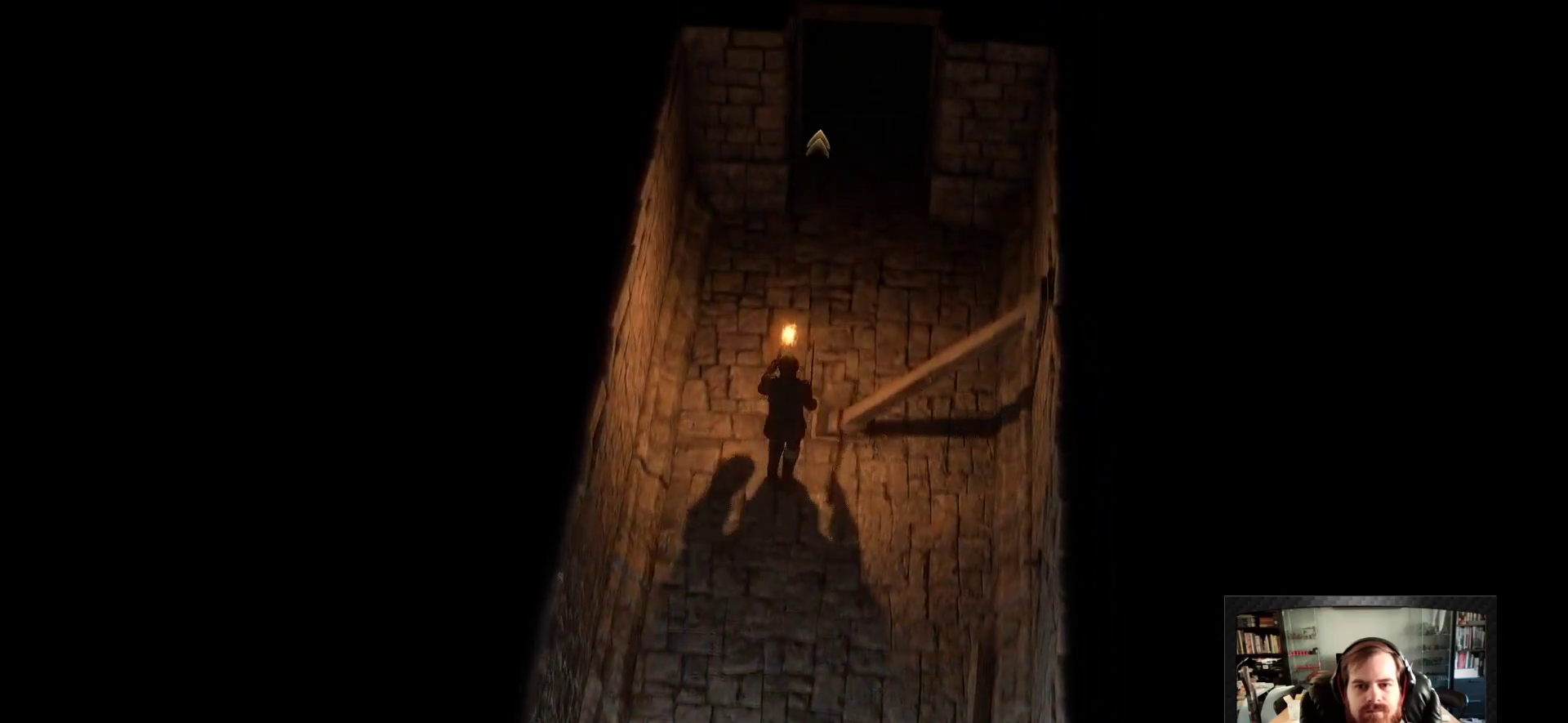
{"keys": [], "mouse": ["right"], "events": []}
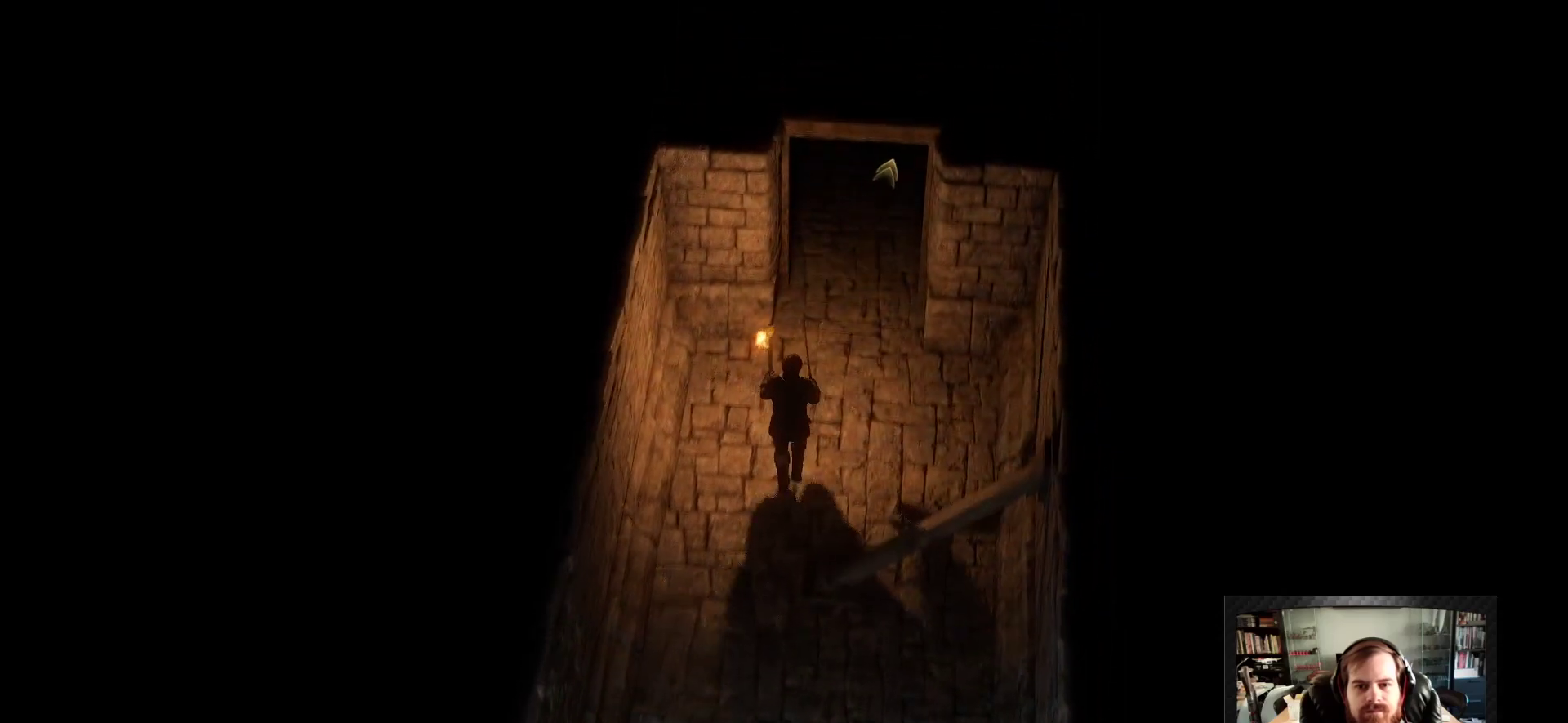
{"keys": [], "mouse": ["right"], "events": []}
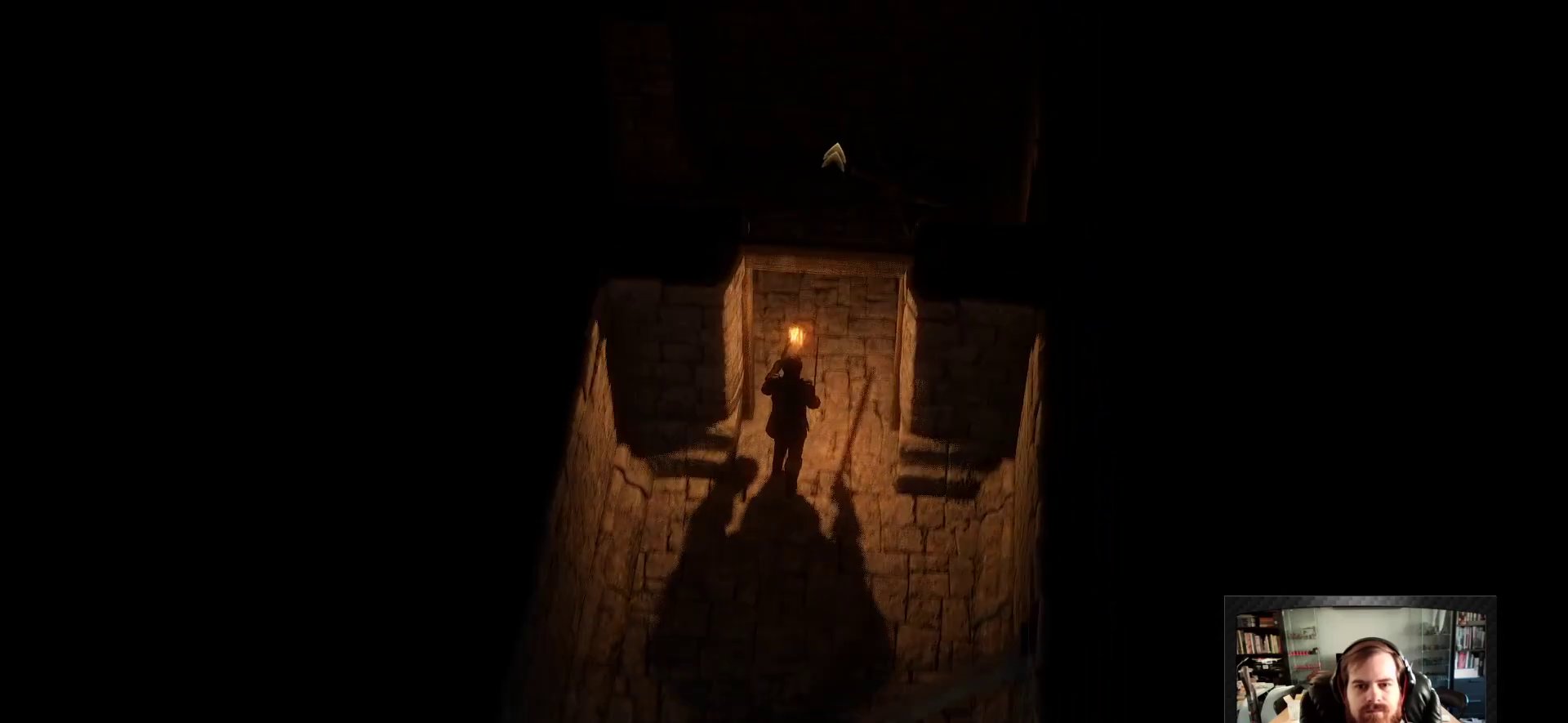
{"keys": [], "mouse": [], "events": [[283, "mouse_right", "up"]]}
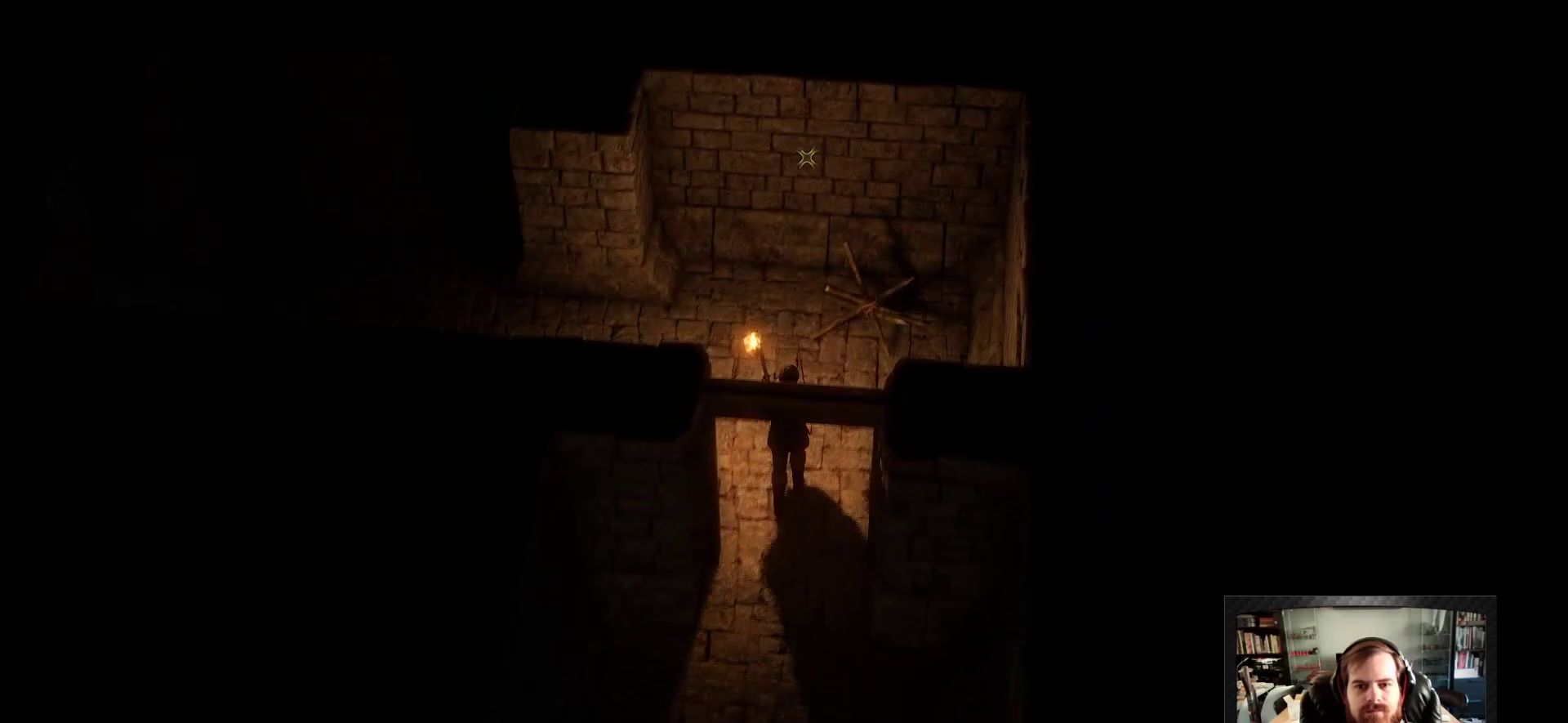
{"keys": [], "mouse": ["right"], "events": [[217, "mouse_right", "down"], [267, "space", "down"], [400, "space", "up"]]}
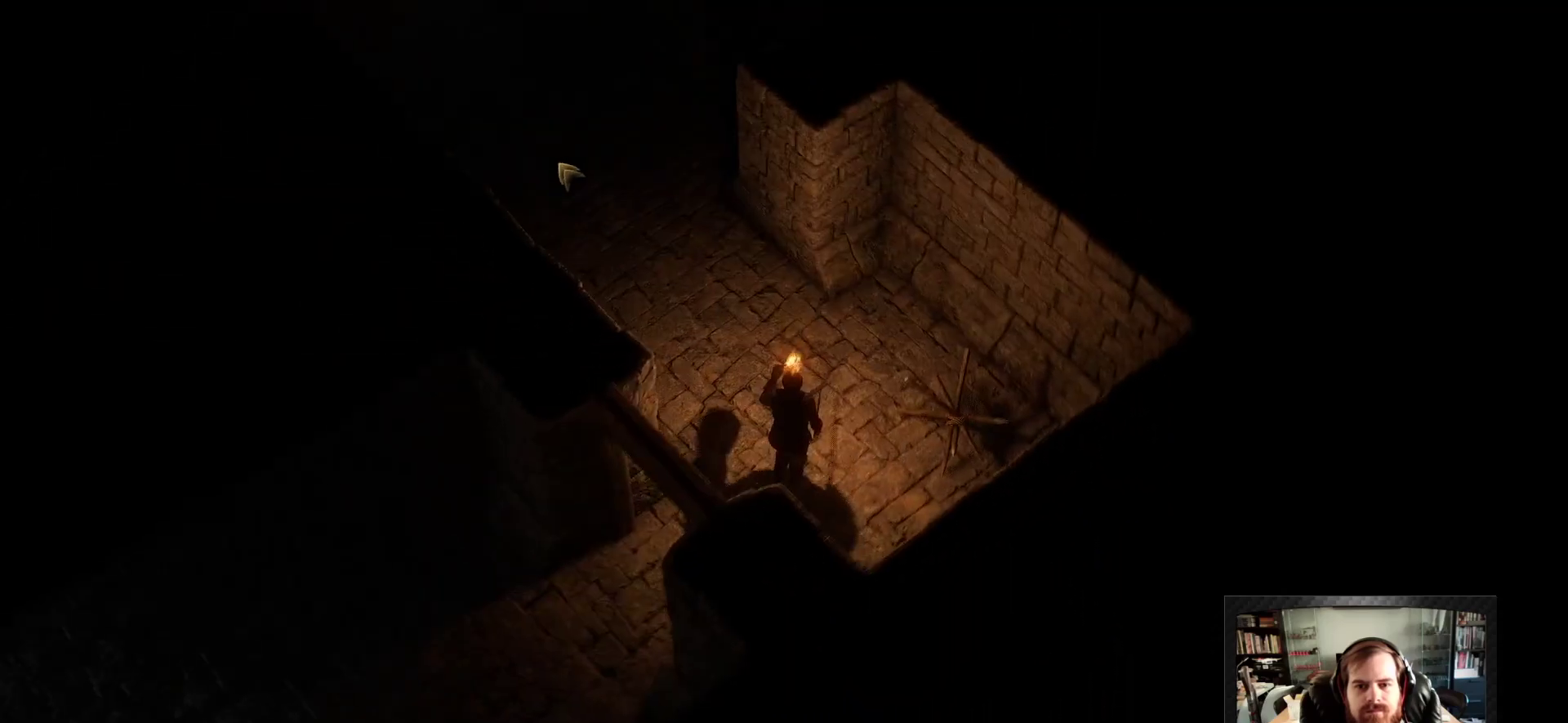
{"keys": ["space"], "mouse": ["right"], "events": [[367, "space", "down"]]}
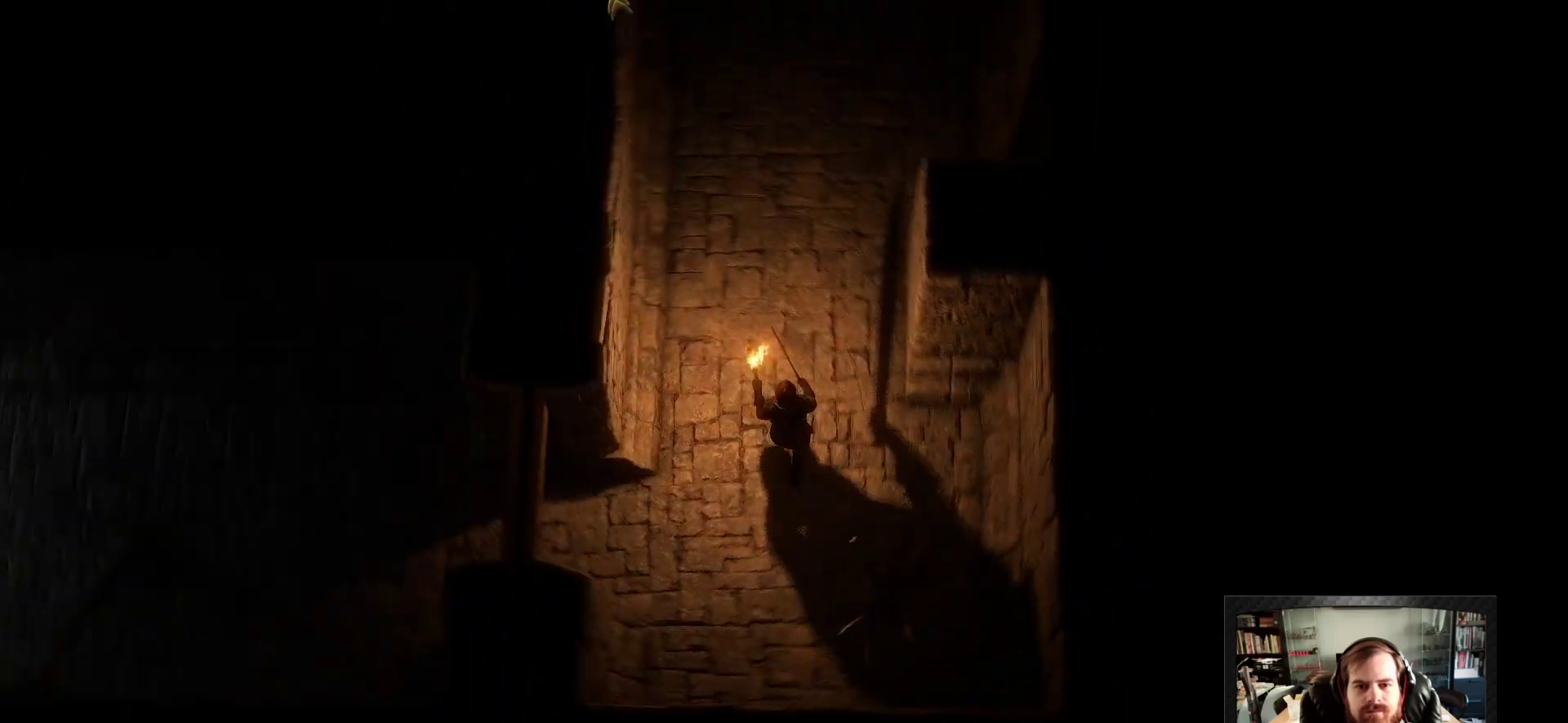
{"keys": [], "mouse": ["right"], "events": [[50, "space", "up"]]}
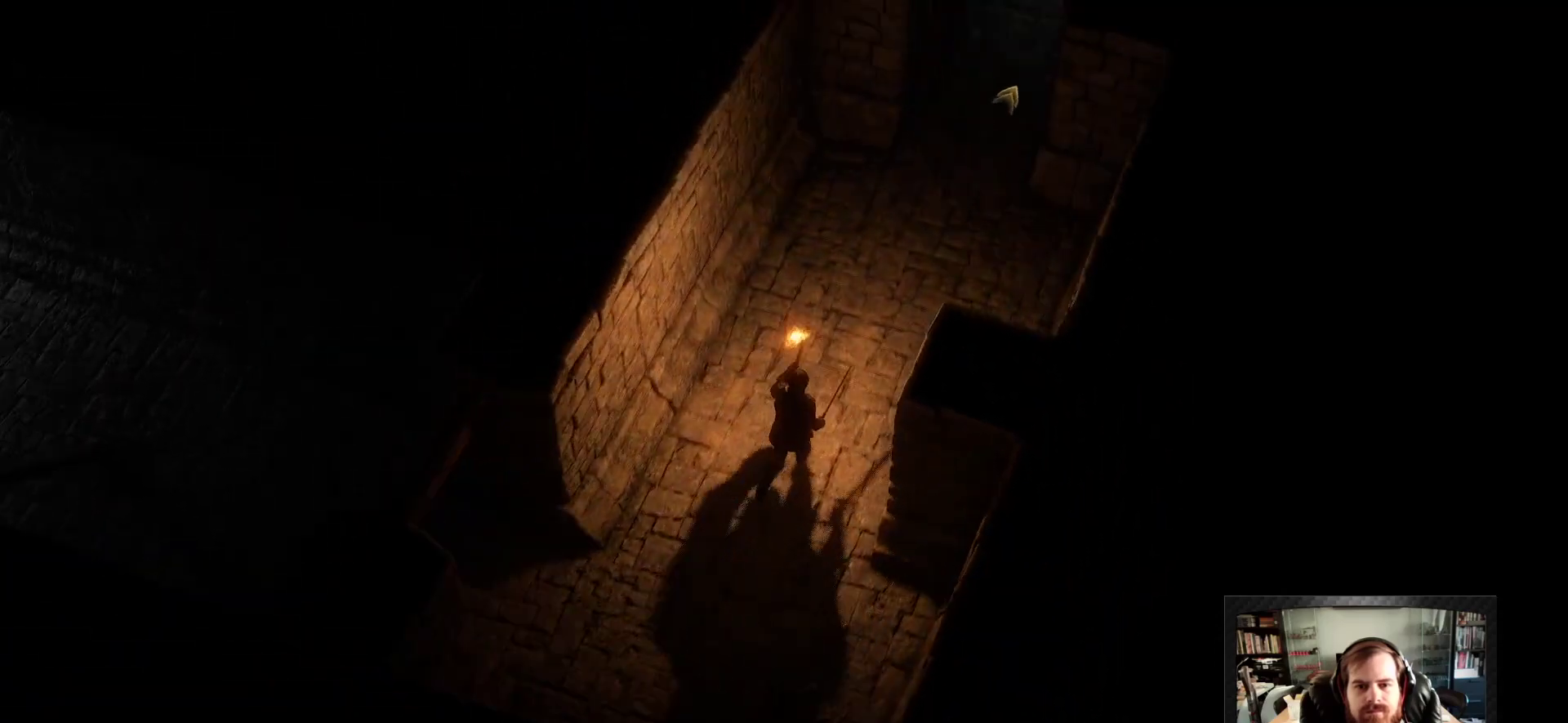
{"keys": [], "mouse": ["right"], "events": []}
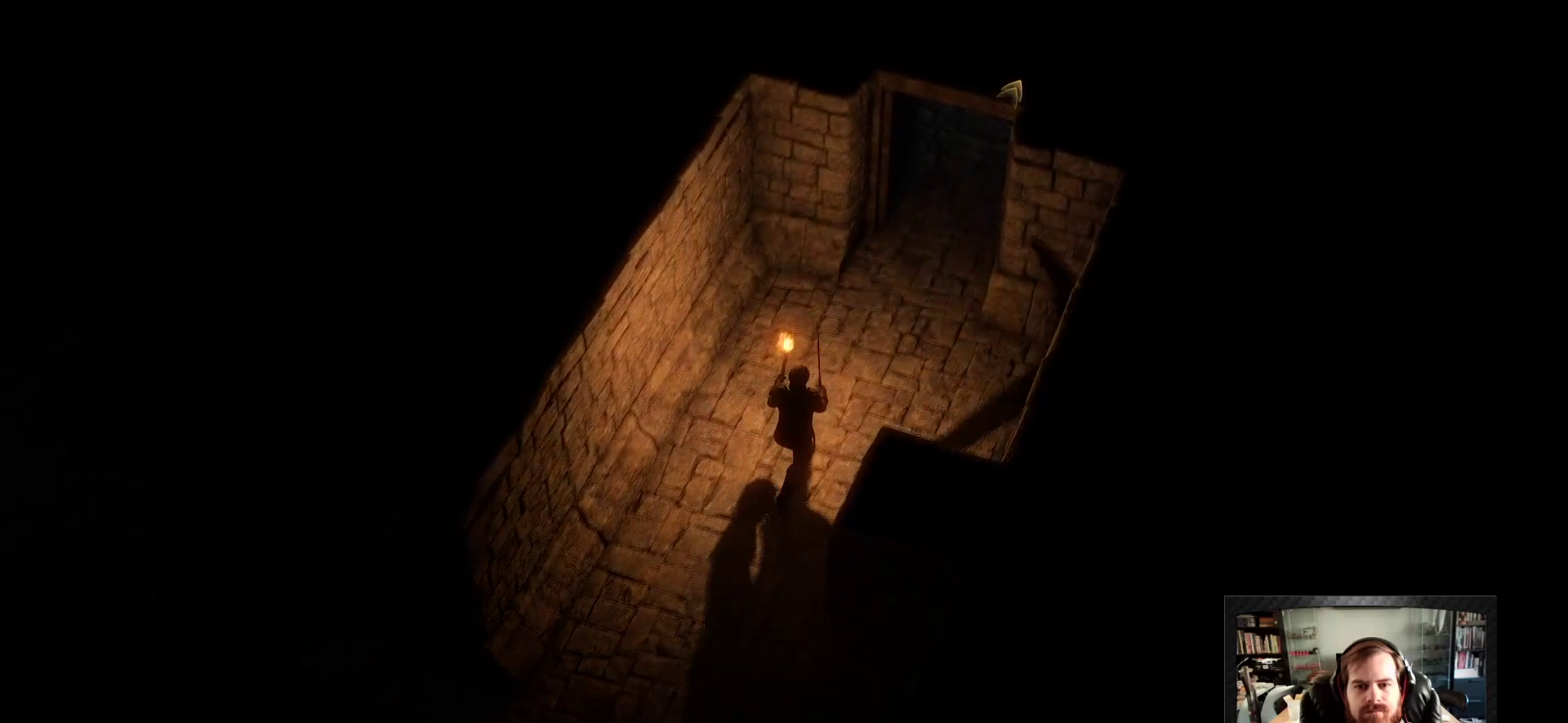
{"keys": [], "mouse": [], "events": [[83, "space", "down"], [233, "space", "up"], [467, "mouse_right", "up"]]}
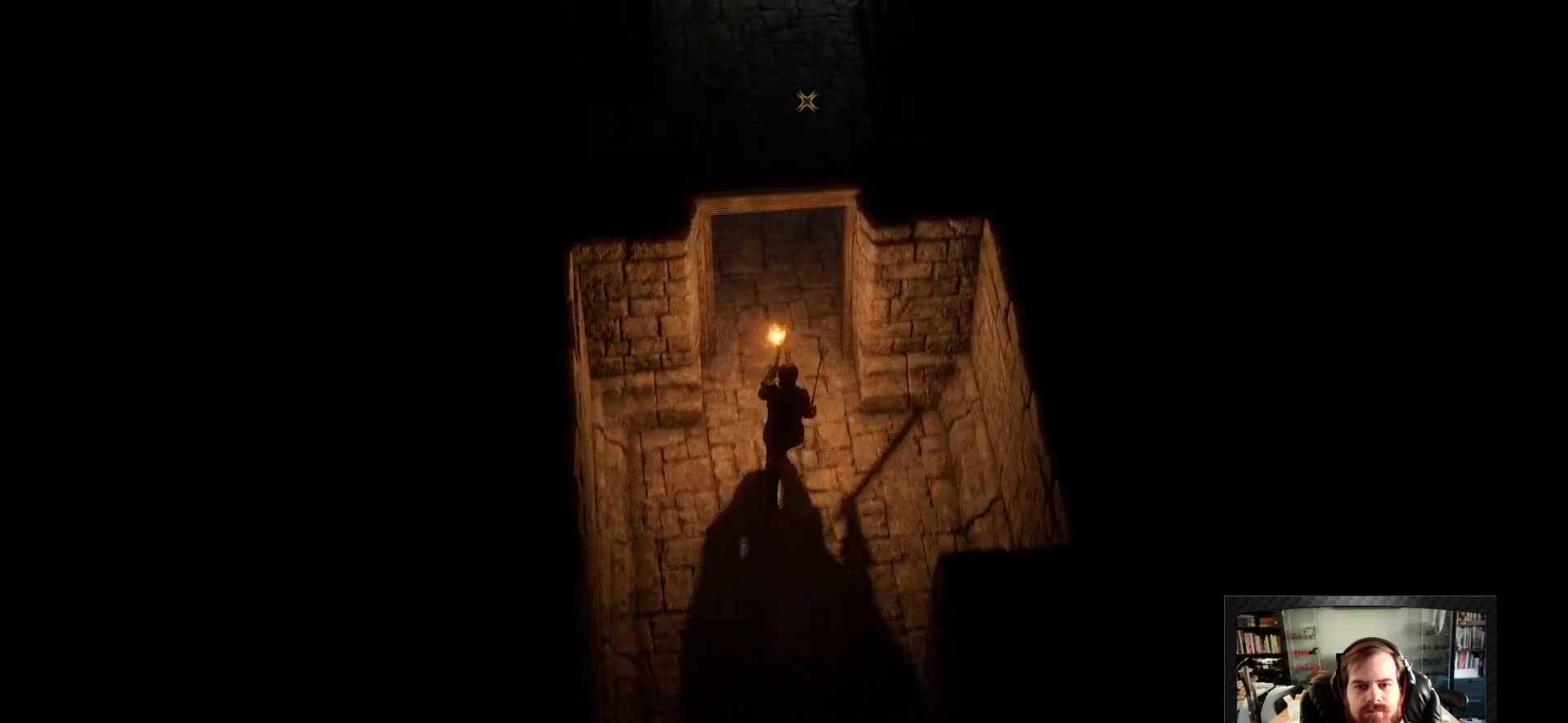
{"keys": ["space"], "mouse": ["right"], "events": [[200, "mouse_right", "down"], [383, "space", "down"]]}
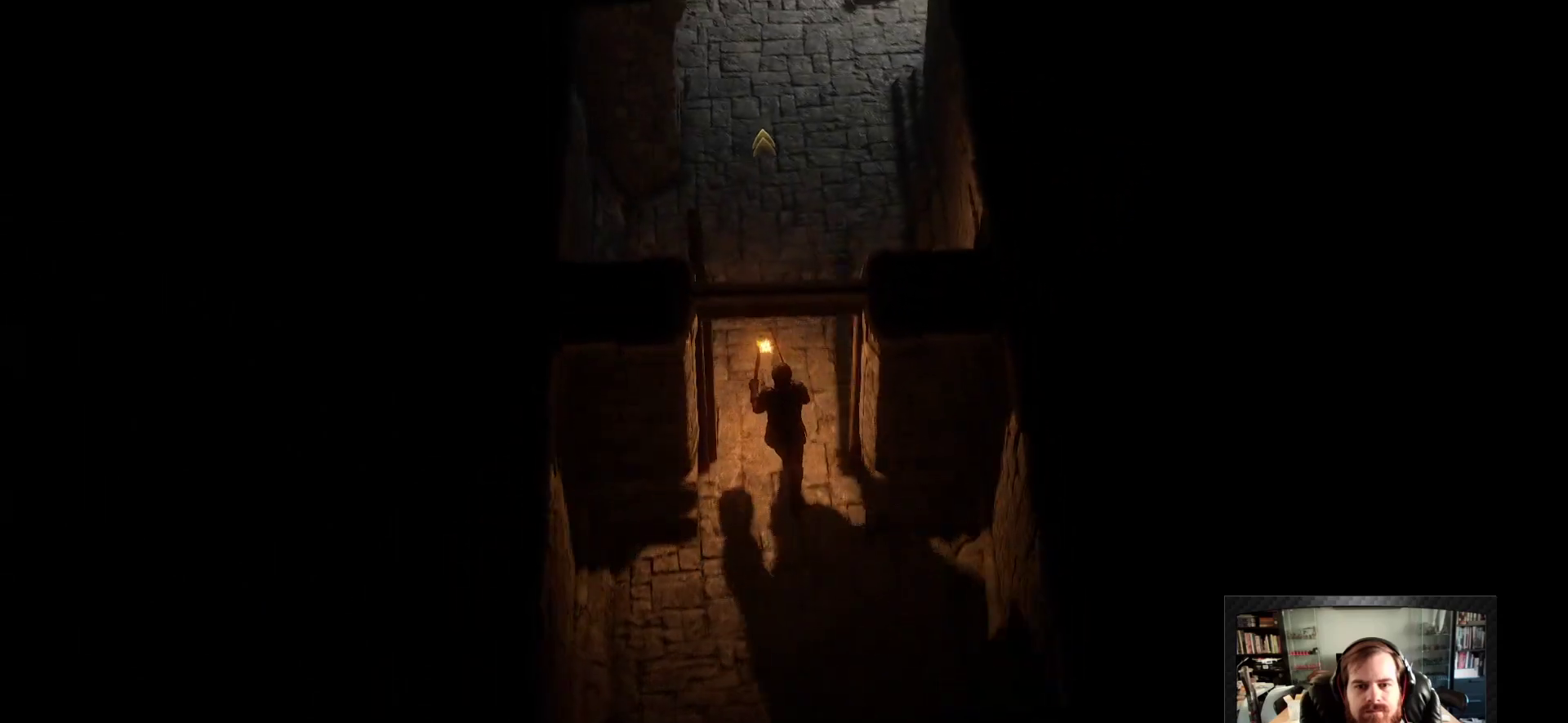
{"keys": [], "mouse": [], "events": [[17, "space", "up"], [400, "mouse_right", "up"]]}
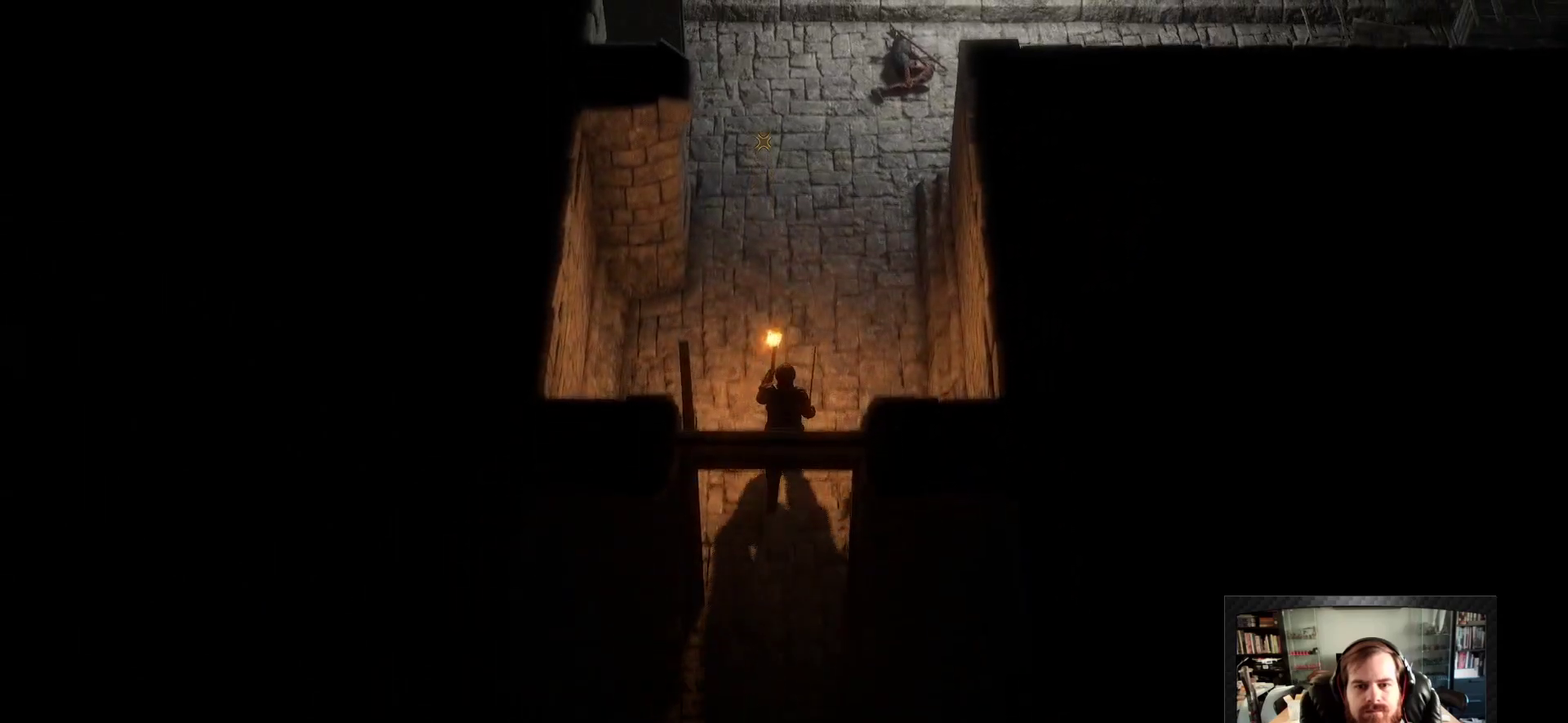
{"keys": [], "mouse": ["right"], "events": [[233, "mouse_right", "down"]]}
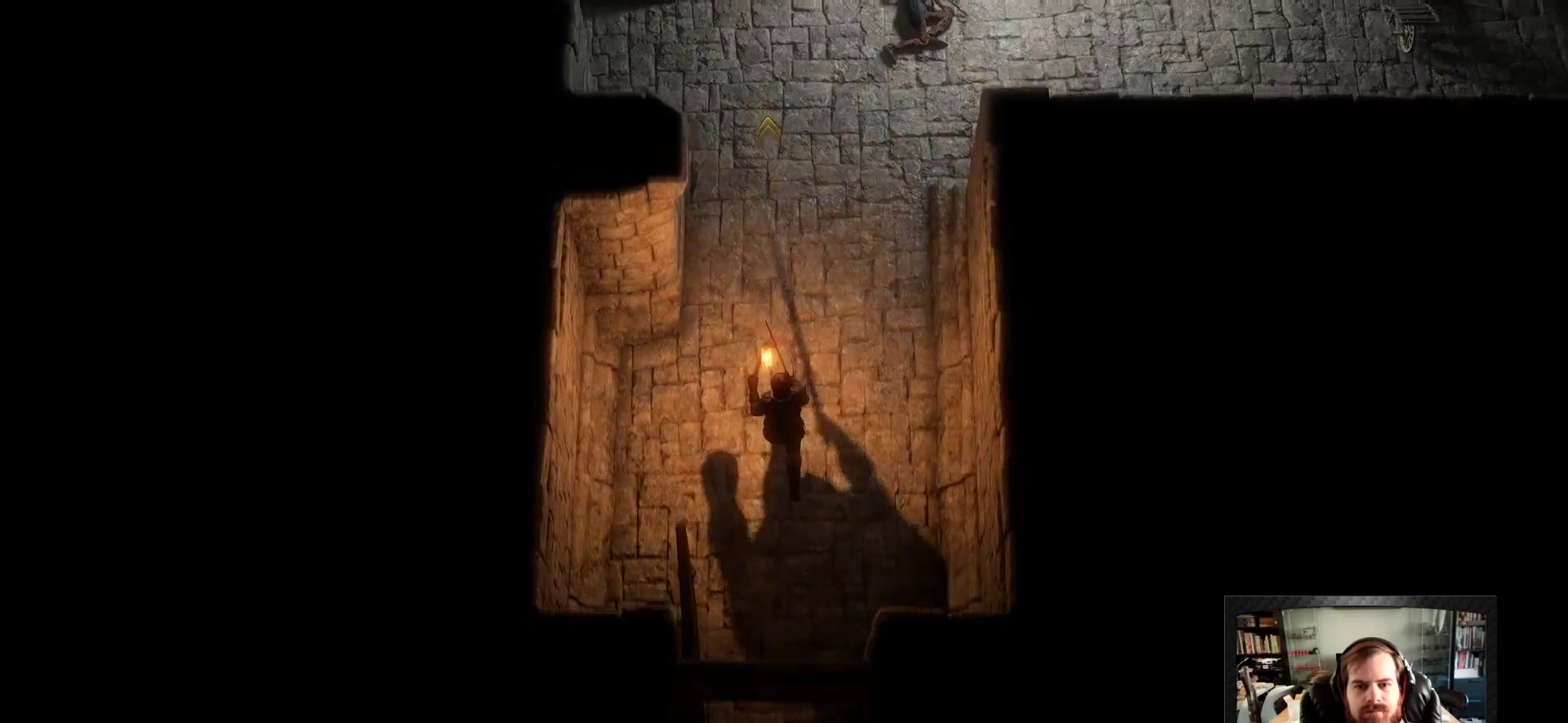
{"keys": [], "mouse": ["right"], "events": []}
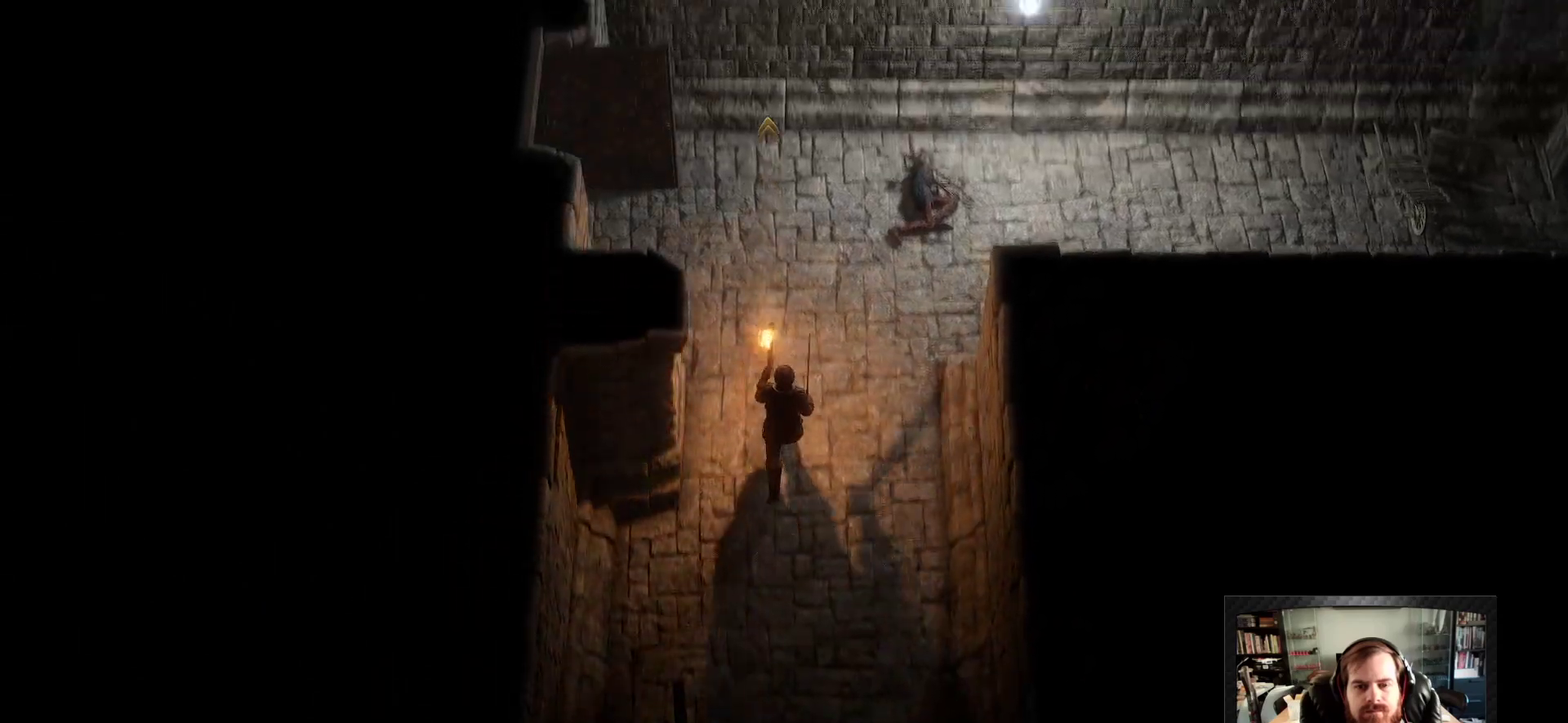
{"keys": [], "mouse": [], "events": [[117, "mouse_right", "up"], [267, "space", "down"], [400, "space", "up"]]}
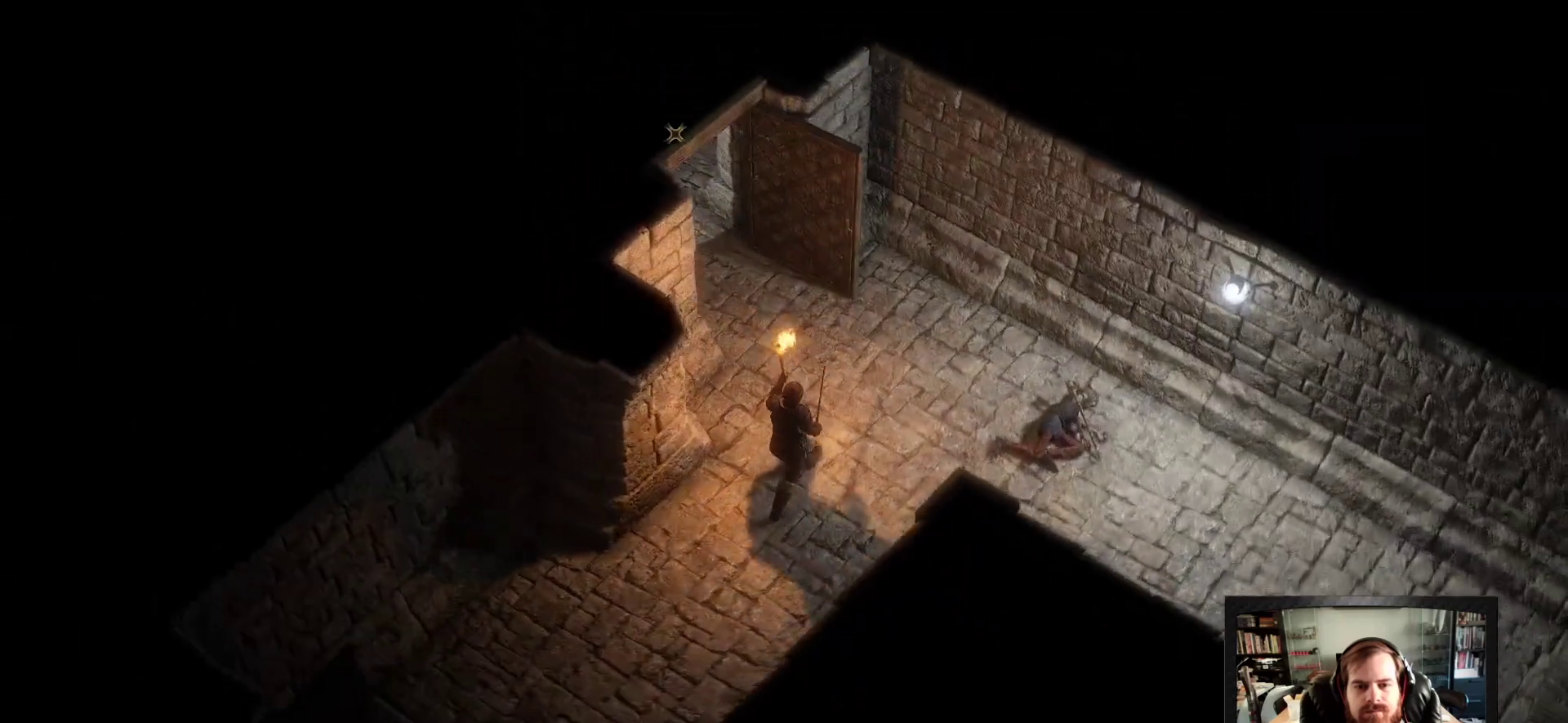
{"keys": [], "mouse": ["right"], "events": [[467, "mouse_right", "down"]]}
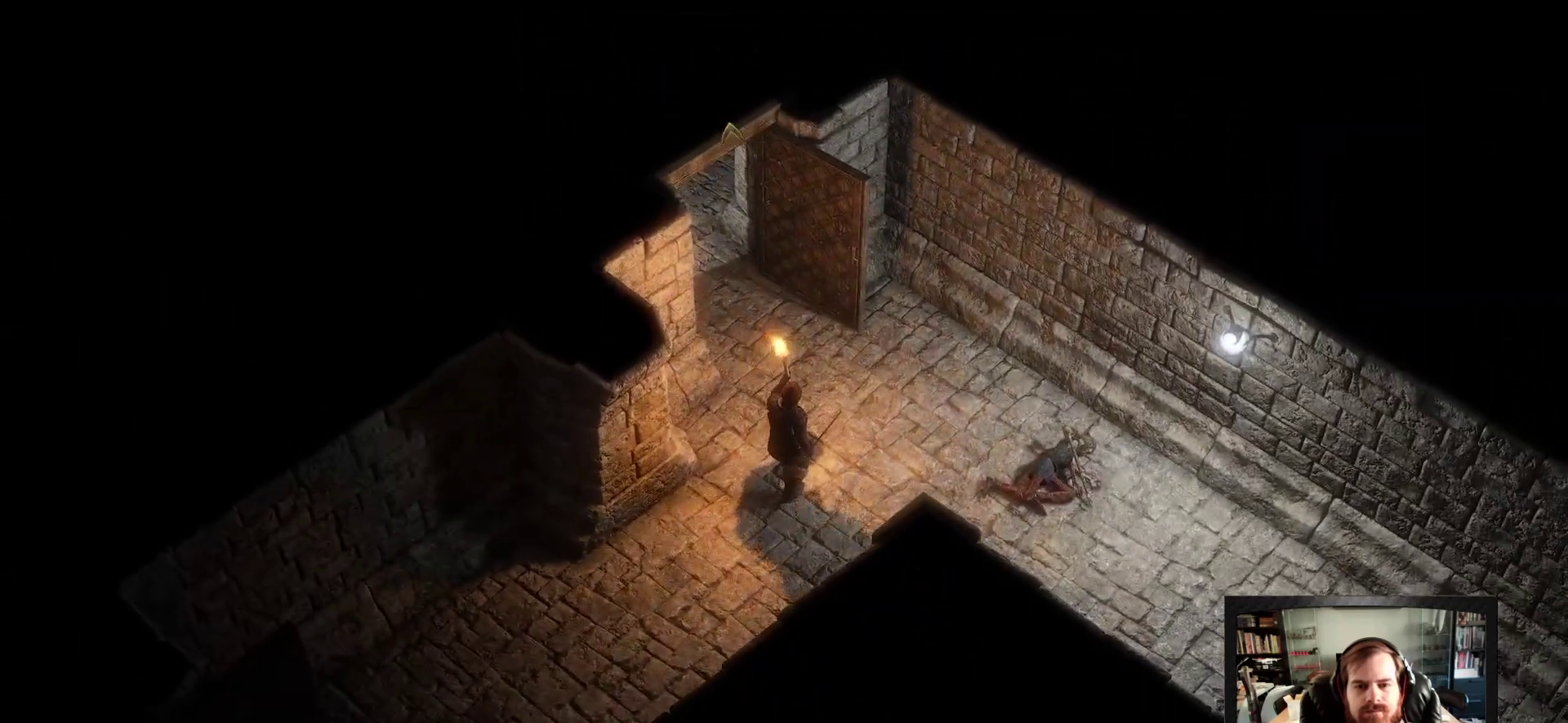
{"keys": [], "mouse": [], "events": [[283, "mouse_right", "up"]]}
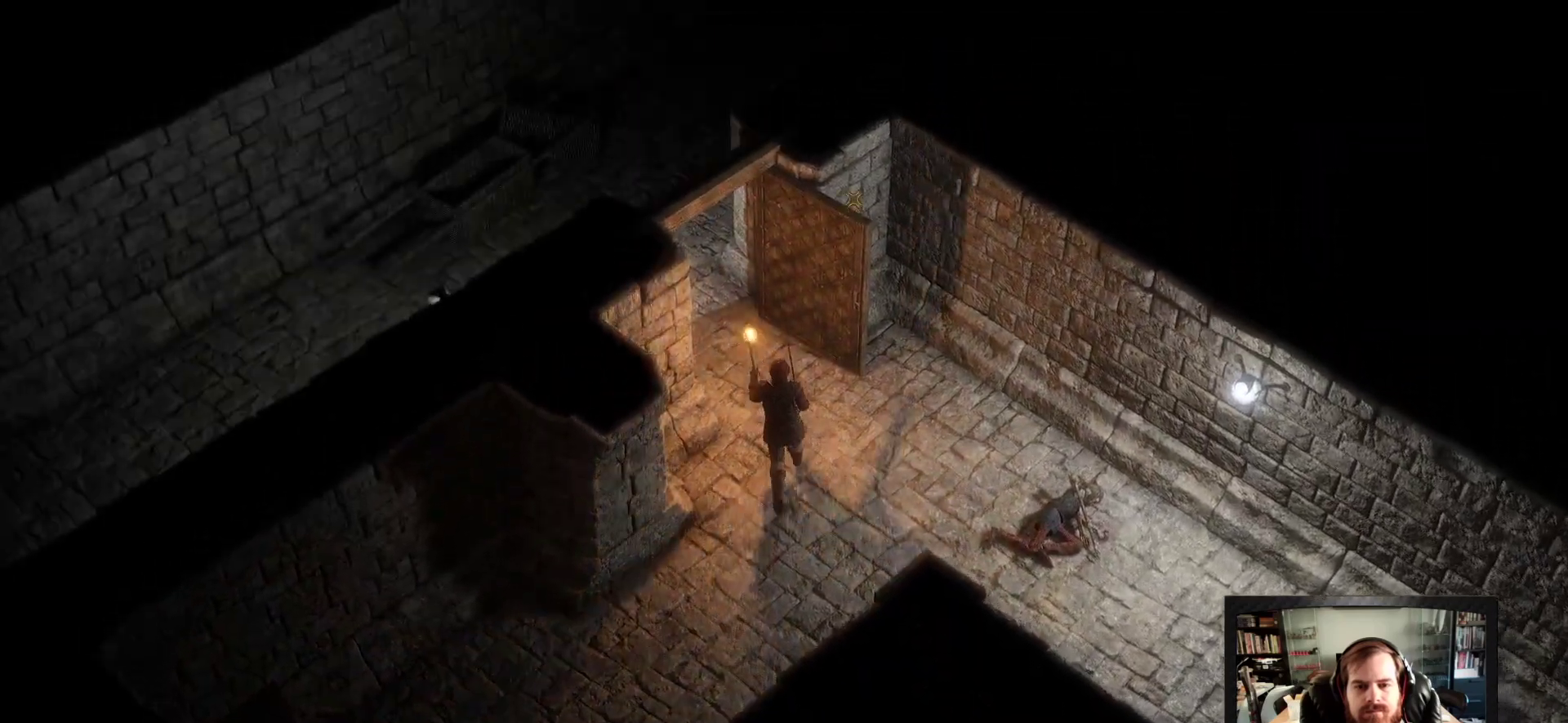
{"keys": [], "mouse": [], "events": []}